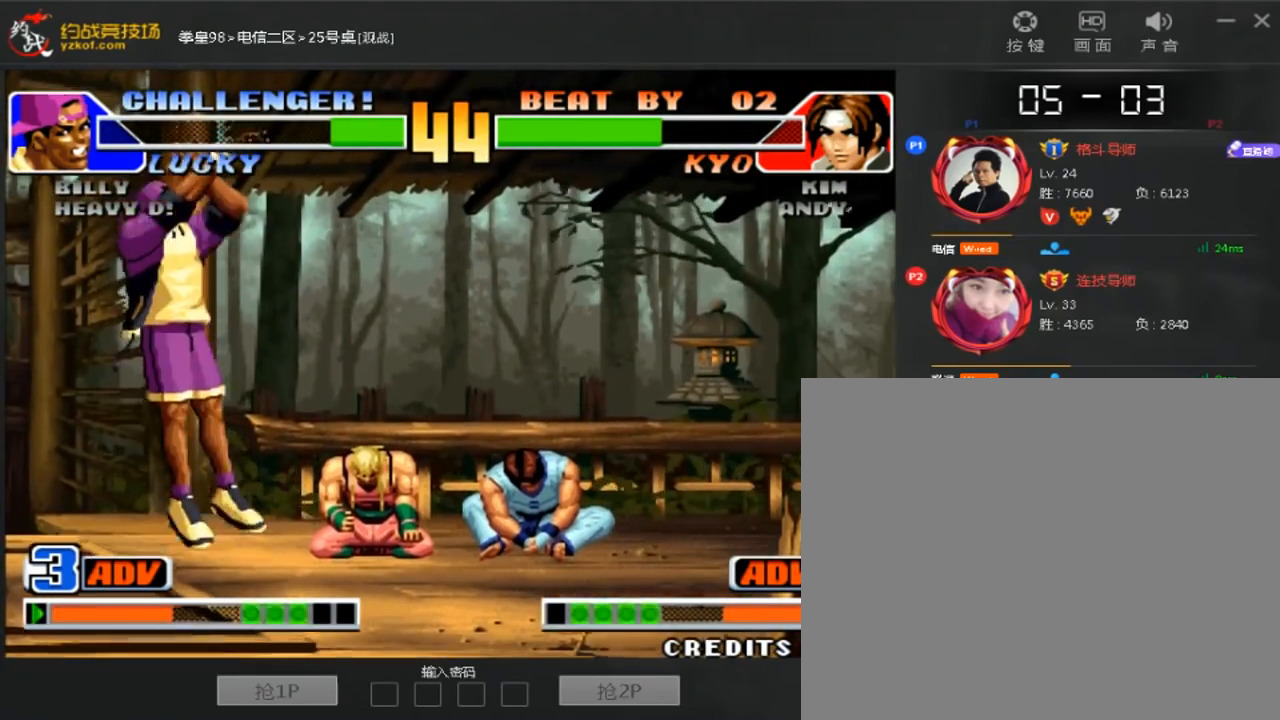
Gameplay with a controller (arcade stick); each line is a JSON object with the inputs held at the frame after it (dt_ms = milliseconds from this image to that frame). "events" lists button and stick changes between this image and that frame as [ms after this image, input, new state], when the widget could be followed in between. Not read: A B D L3 R3.
{"dt_ms": 480, "buttons": [], "left_stick": "center"}
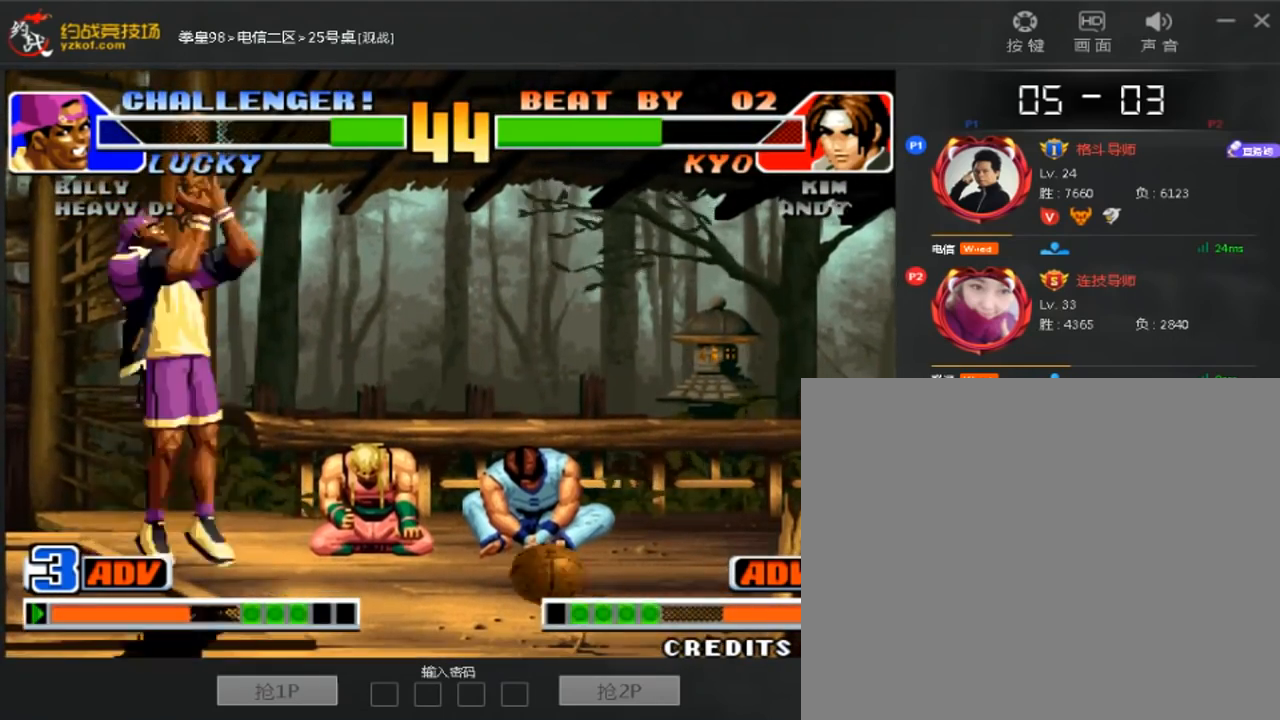
{"dt_ms": 520, "buttons": [], "left_stick": "center", "events": []}
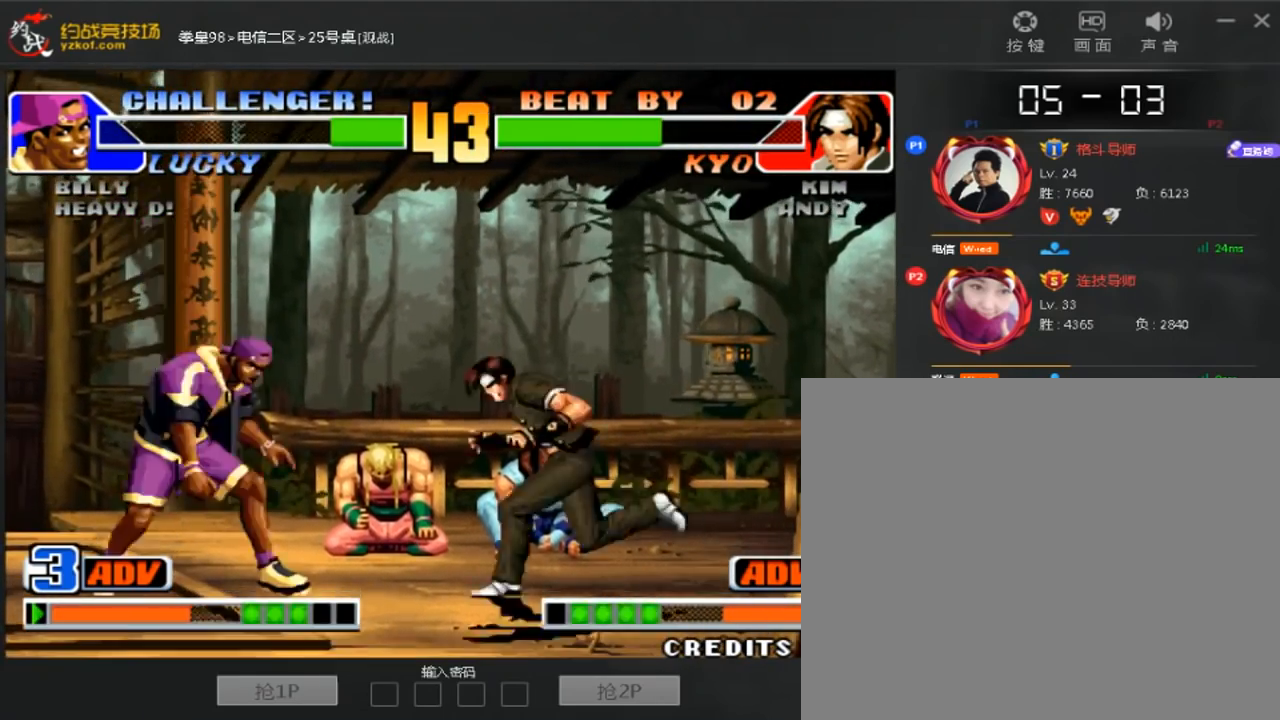
{"dt_ms": 480, "buttons": [], "left_stick": "down-left", "events": [[120, "left_stick", "left"], [240, "left_stick", "down-left"]]}
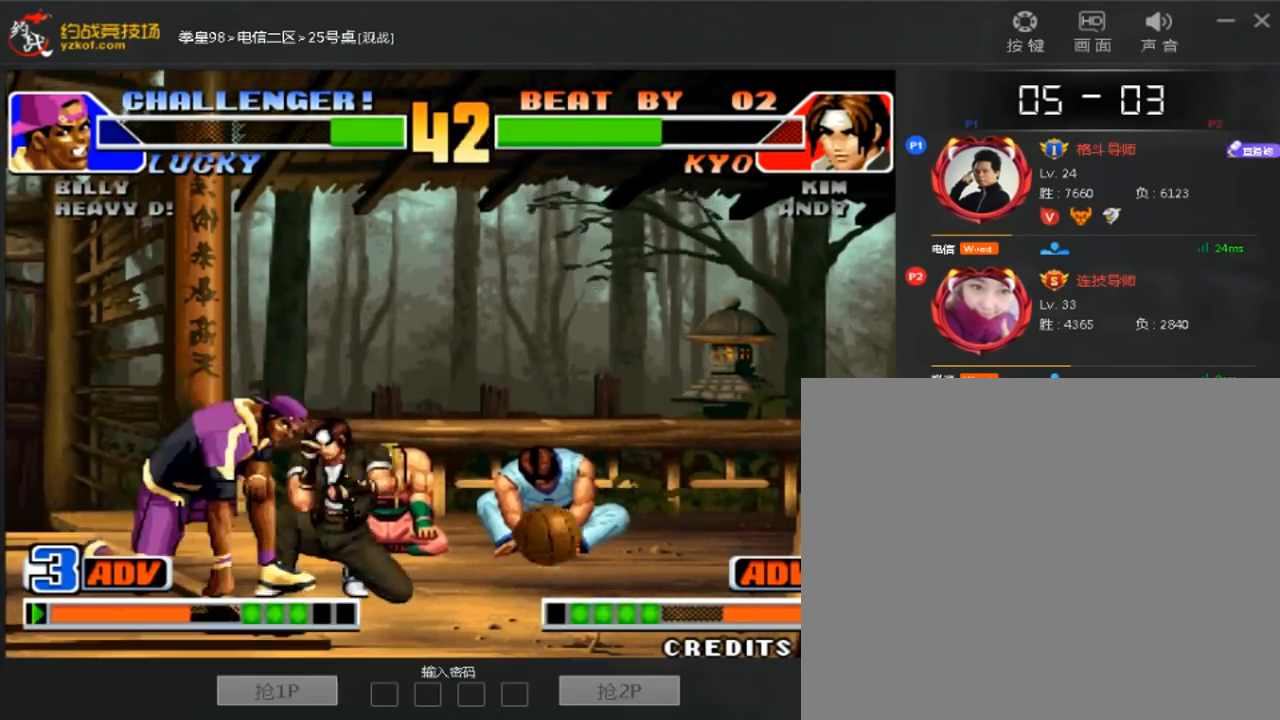
{"dt_ms": 520, "buttons": [], "left_stick": "down-left", "events": []}
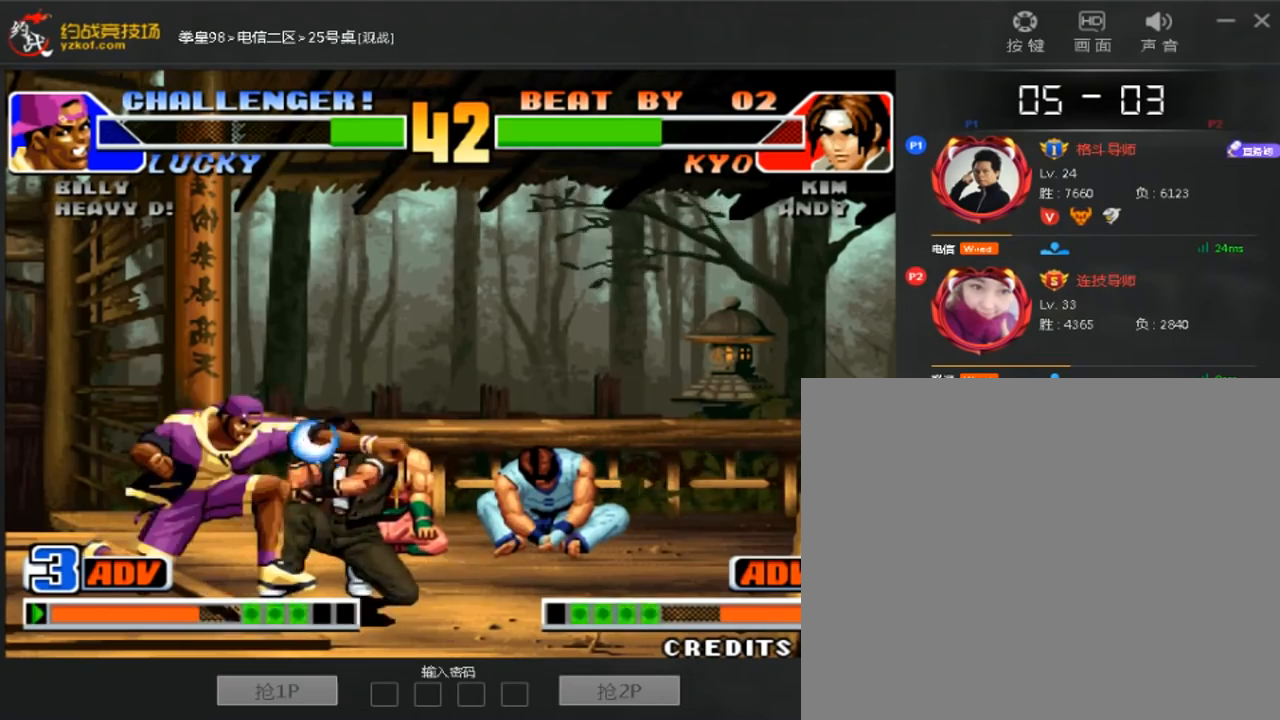
{"dt_ms": 480, "buttons": [], "left_stick": "right", "events": [[160, "left_stick", "left"], [320, "left_stick", "down-left"], [480, "left_stick", "right"]]}
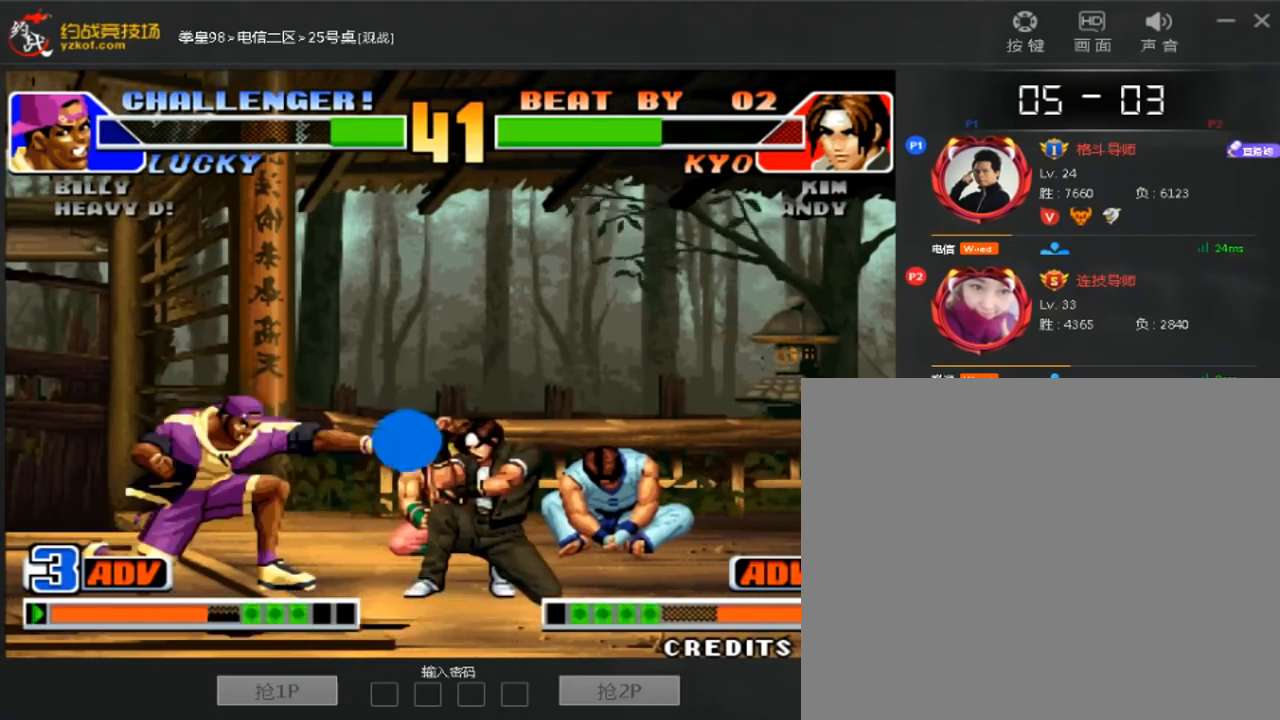
{"dt_ms": 520, "buttons": [], "left_stick": "down-right", "events": [[120, "left_stick", "center"], [240, "left_stick", "down"], [360, "left_stick", "center"], [440, "left_stick", "down-left"], [520, "left_stick", "down-right"]]}
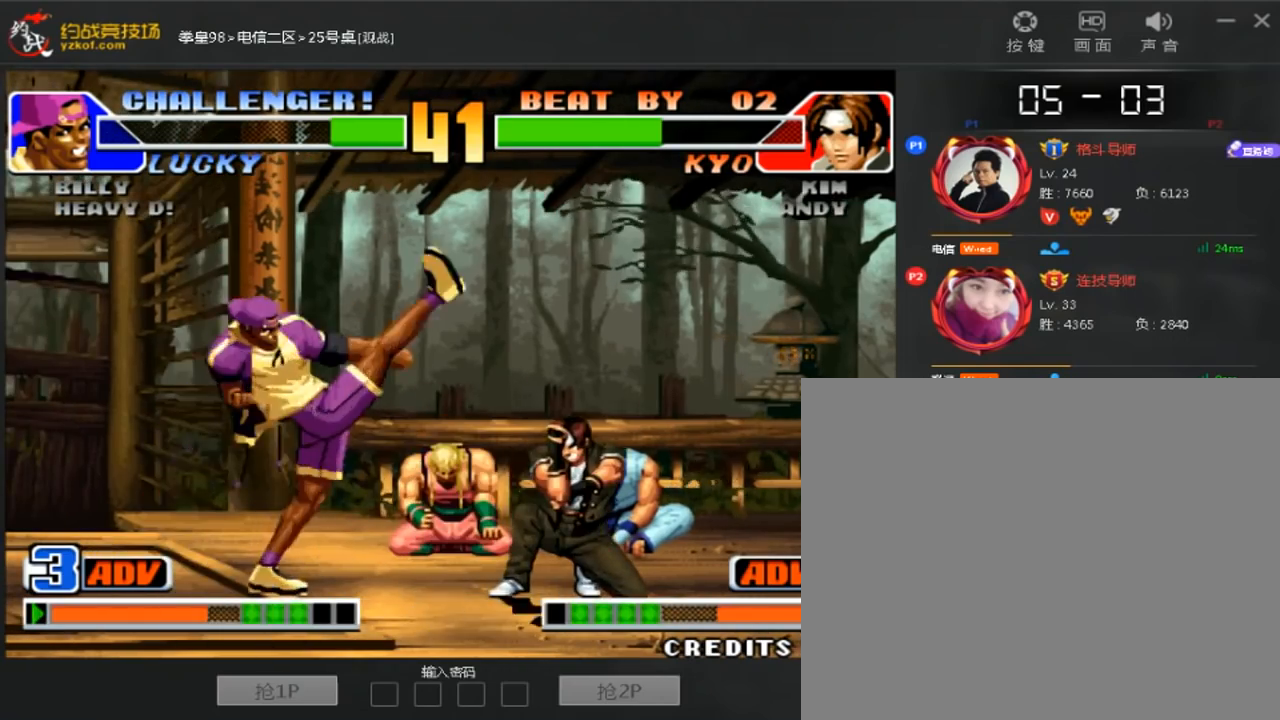
{"dt_ms": 480, "buttons": [], "left_stick": "center"}
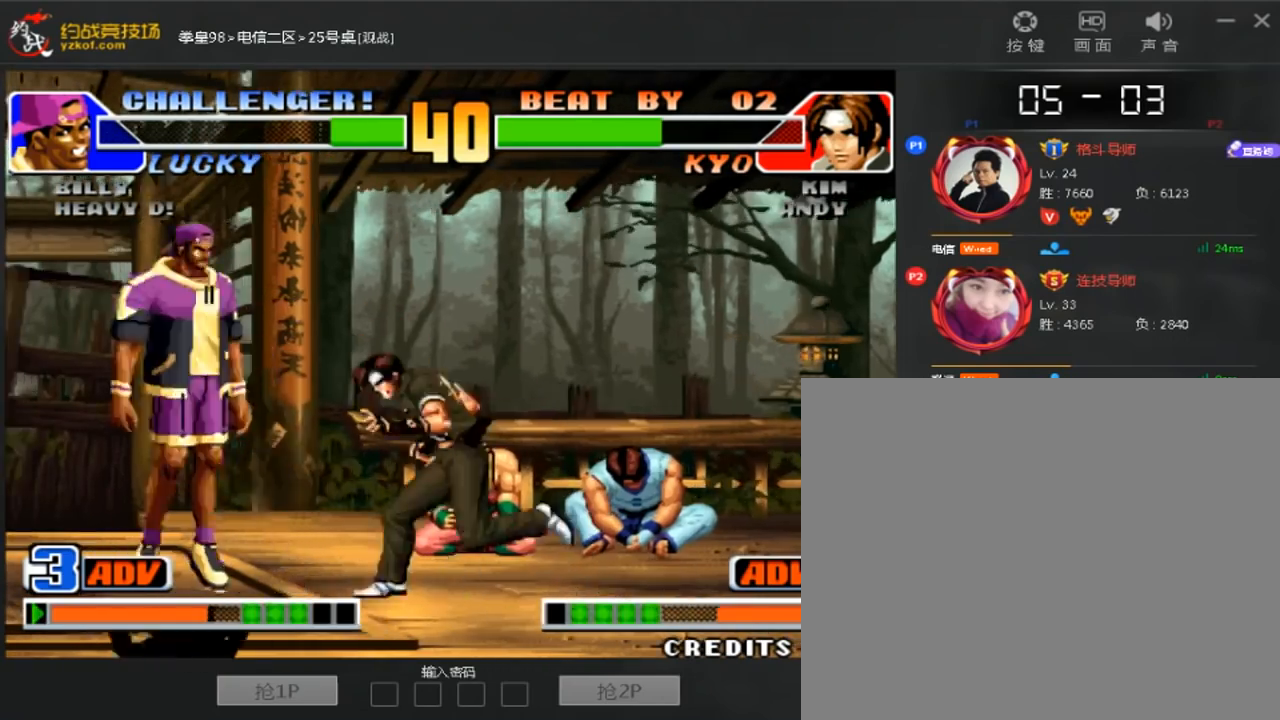
{"dt_ms": 520, "buttons": [], "left_stick": "up", "events": [[240, "C", "down"], [320, "C", "up"], [480, "left_stick", "up"]]}
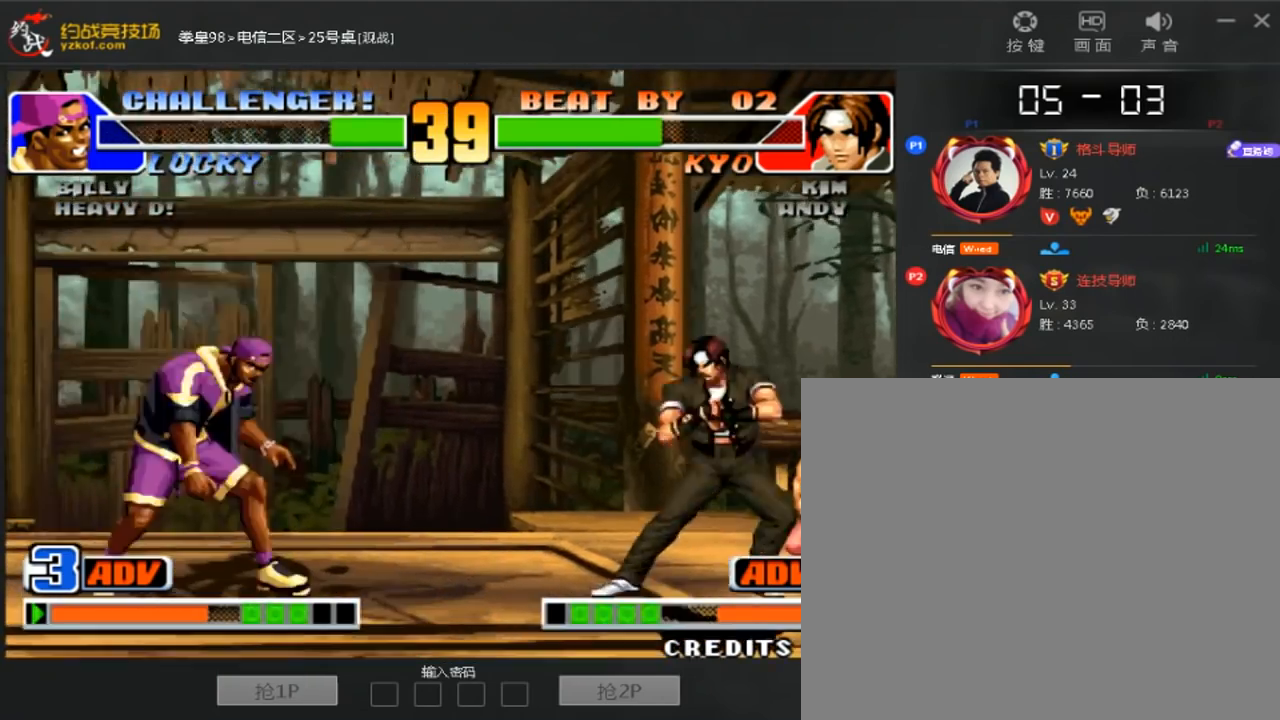
{"dt_ms": 480, "buttons": [], "left_stick": "center", "events": [[40, "left_stick", "center"], [120, "C", "down"], [200, "C", "up"], [320, "left_stick", "down"], [440, "left_stick", "center"]]}
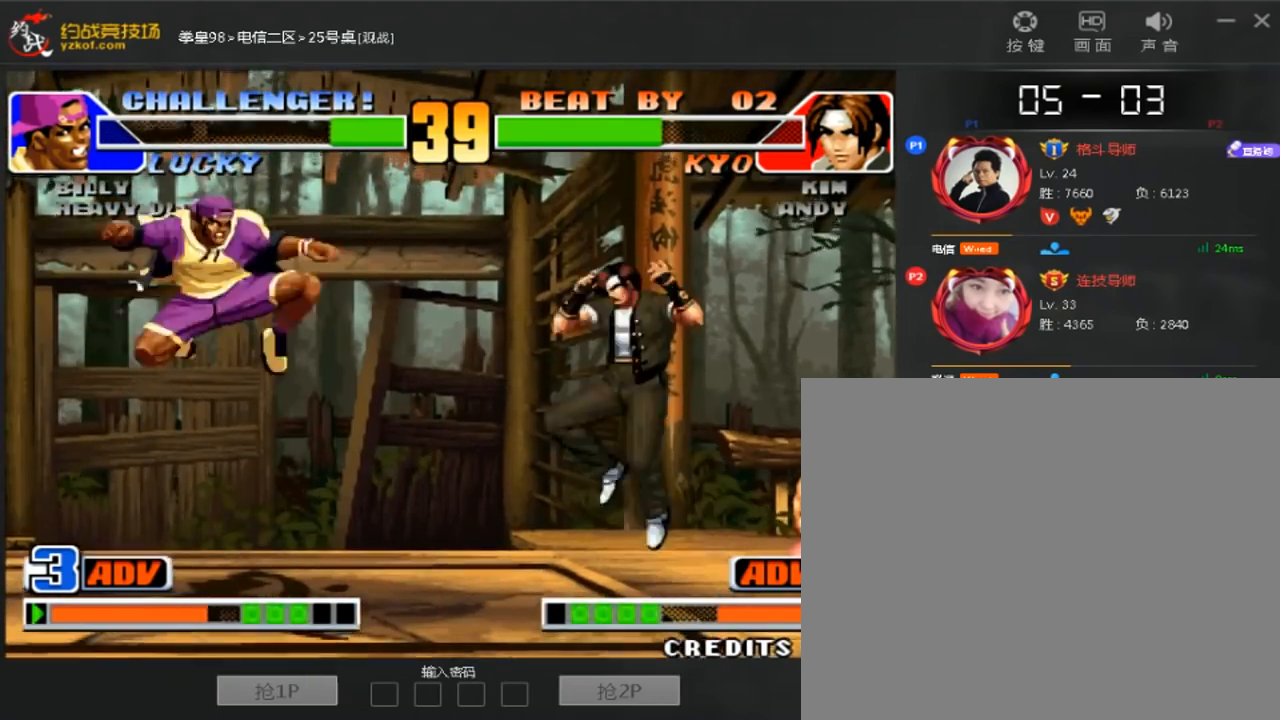
{"dt_ms": 520, "buttons": [], "left_stick": "center", "events": [[80, "left_stick", "down-right"], [200, "left_stick", "center"]]}
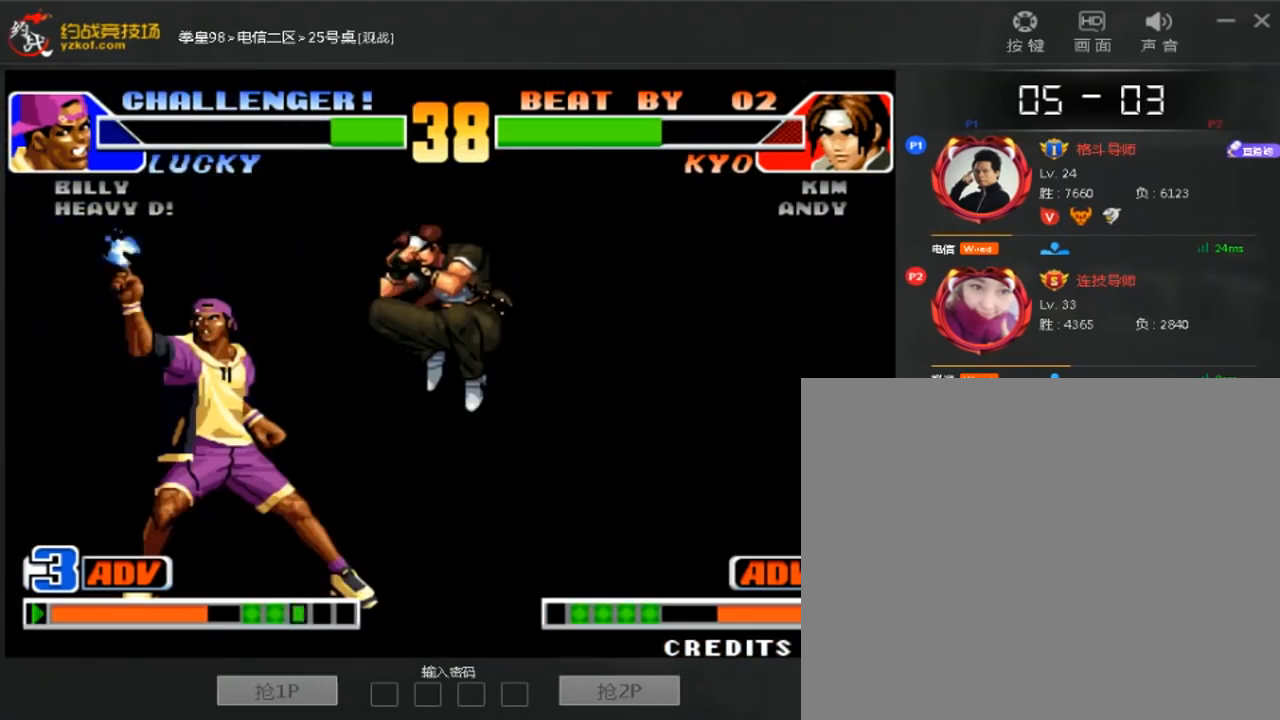
{"dt_ms": 480, "buttons": [], "left_stick": "center", "events": []}
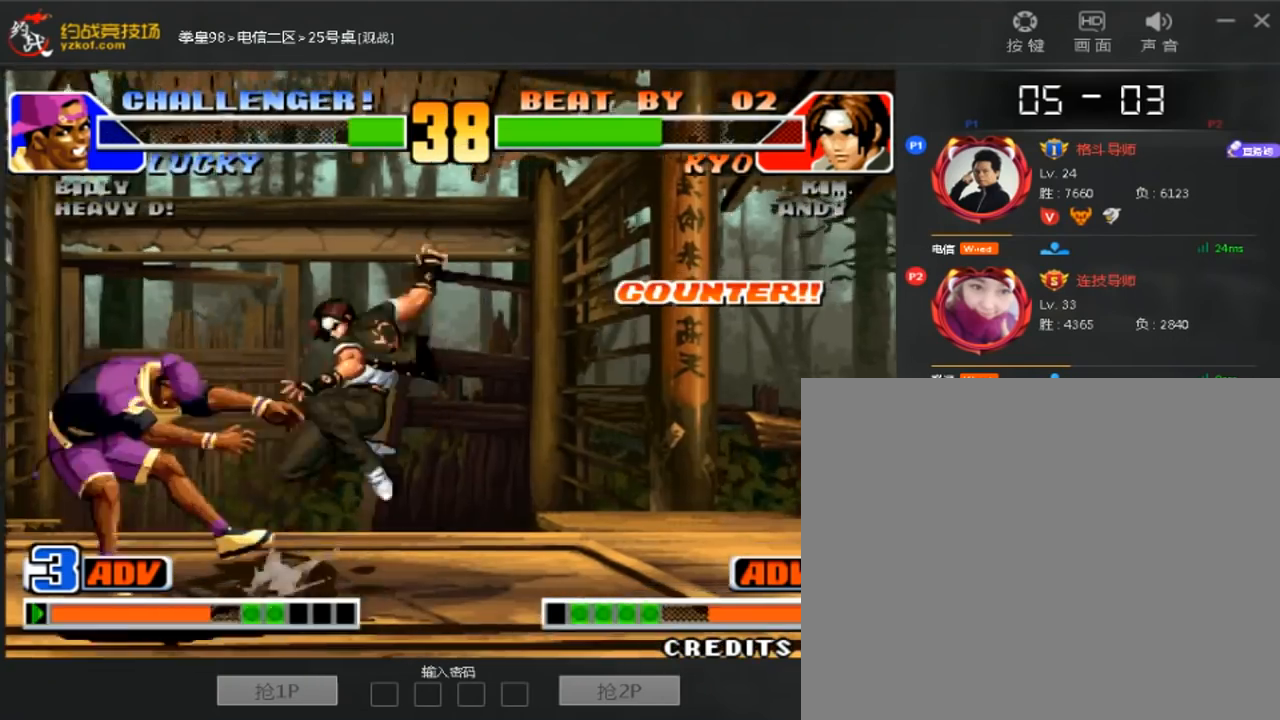
{"dt_ms": 520, "buttons": [], "left_stick": "down-left", "events": [[80, "left_stick", "down-left"]]}
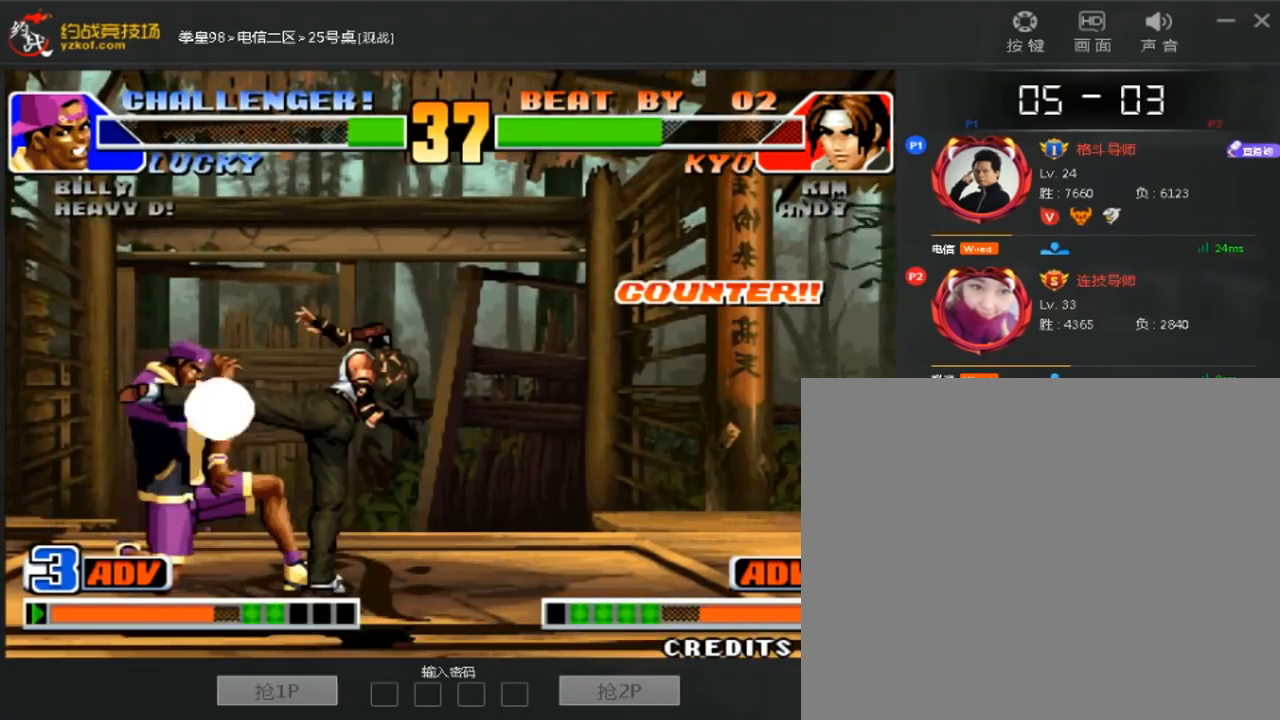
{"dt_ms": 480, "buttons": [], "left_stick": "down-left", "events": []}
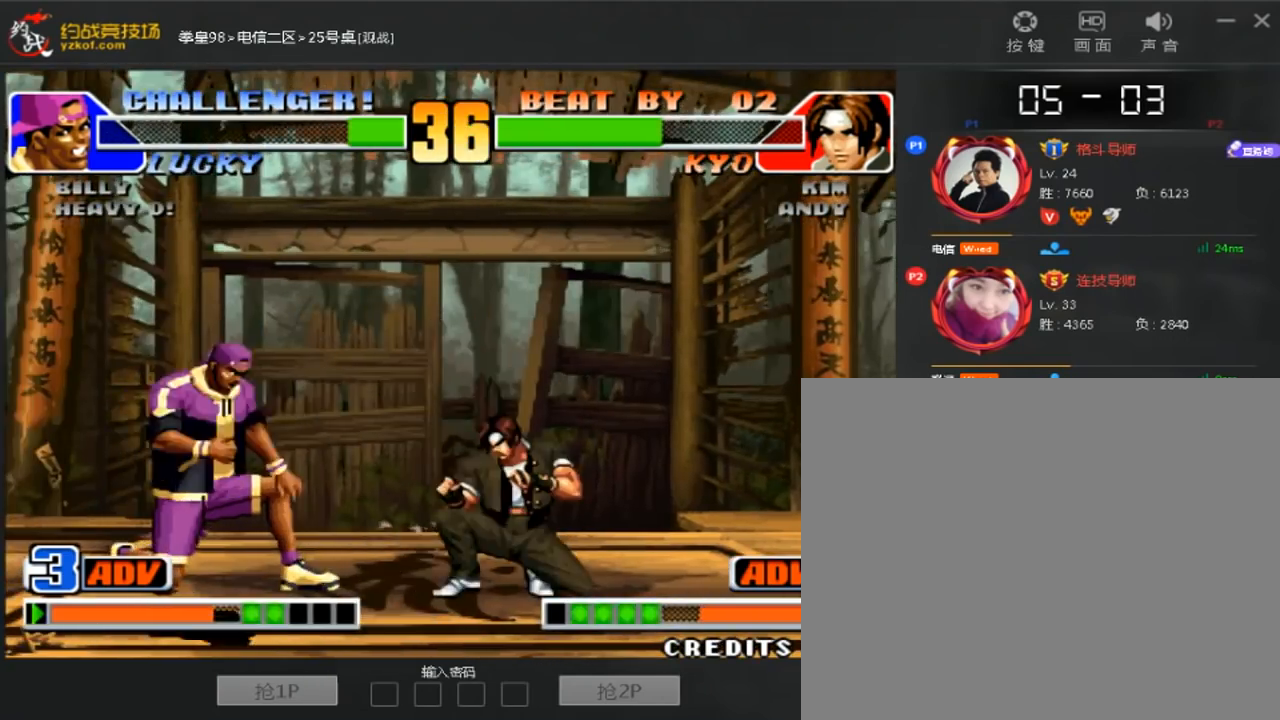
{"dt_ms": 1000, "buttons": [], "left_stick": "down-right"}
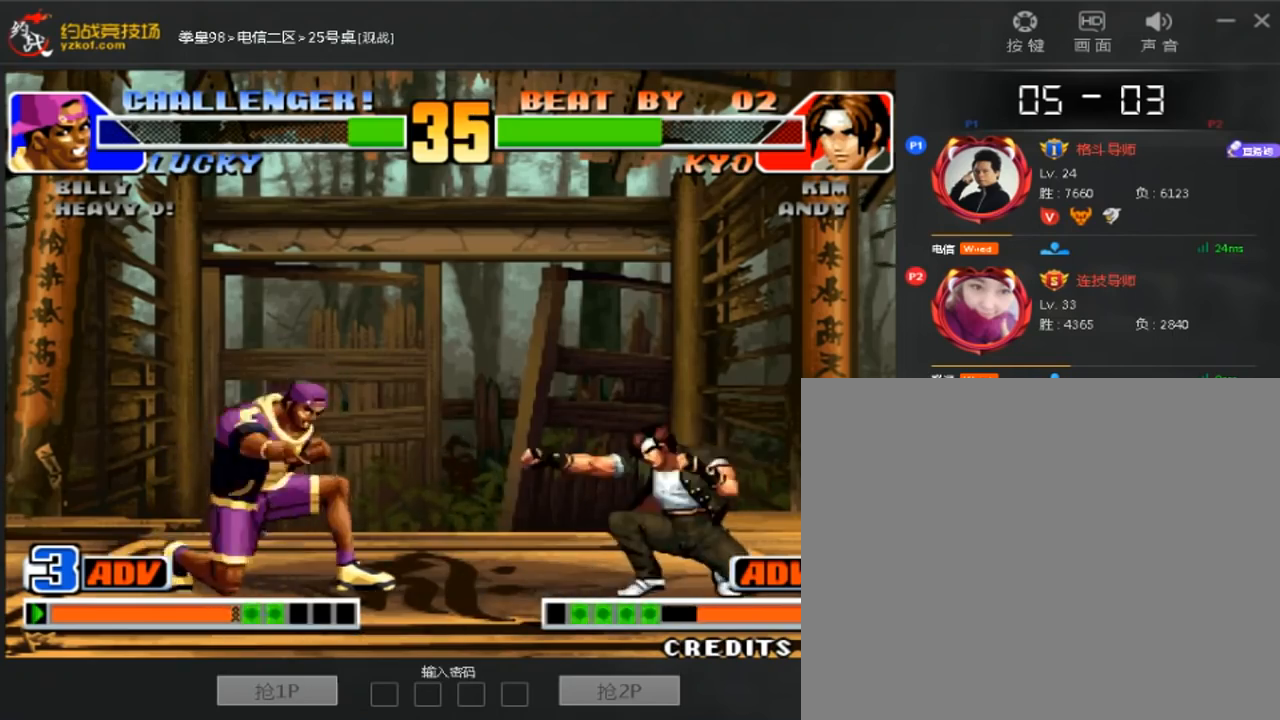
{"dt_ms": 520, "buttons": [], "left_stick": "center", "events": [[200, "left_stick", "center"], [480, "C", "down"], [520, "C", "up"]]}
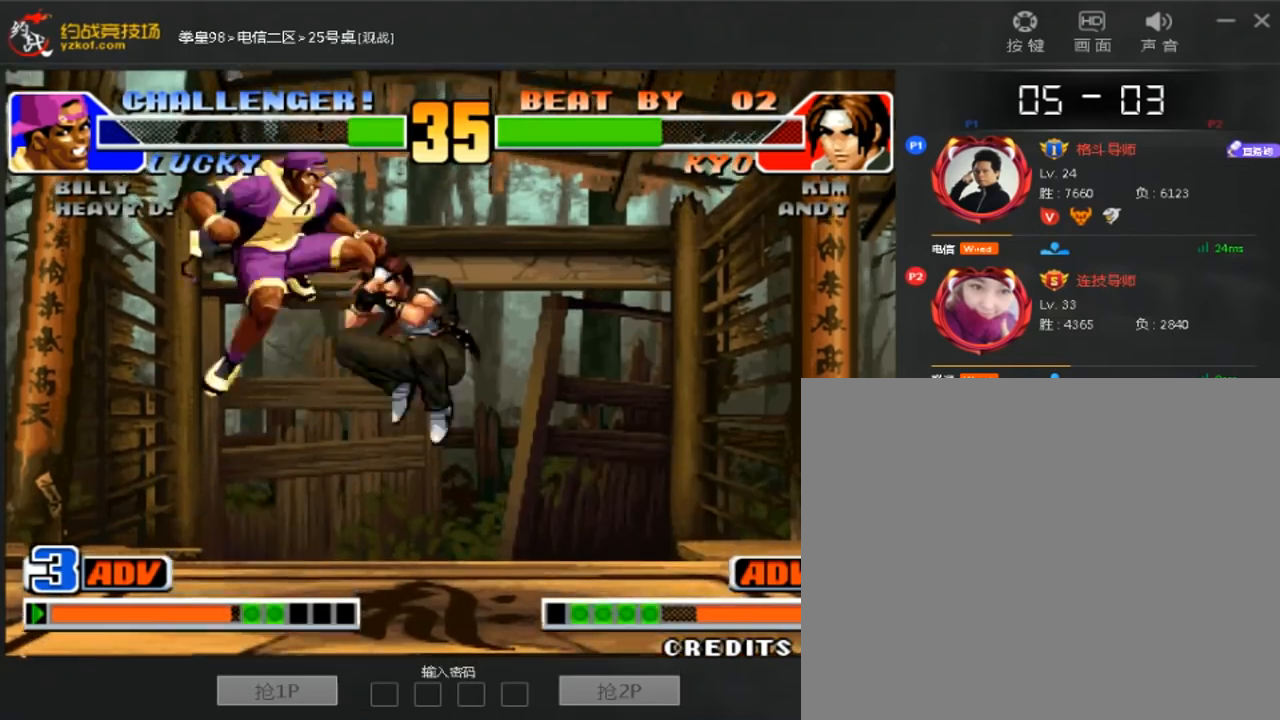
{"dt_ms": 480, "buttons": [], "left_stick": "right", "events": [[40, "left_stick", "down"], [280, "left_stick", "left"], [360, "left_stick", "down"], [440, "left_stick", "right"]]}
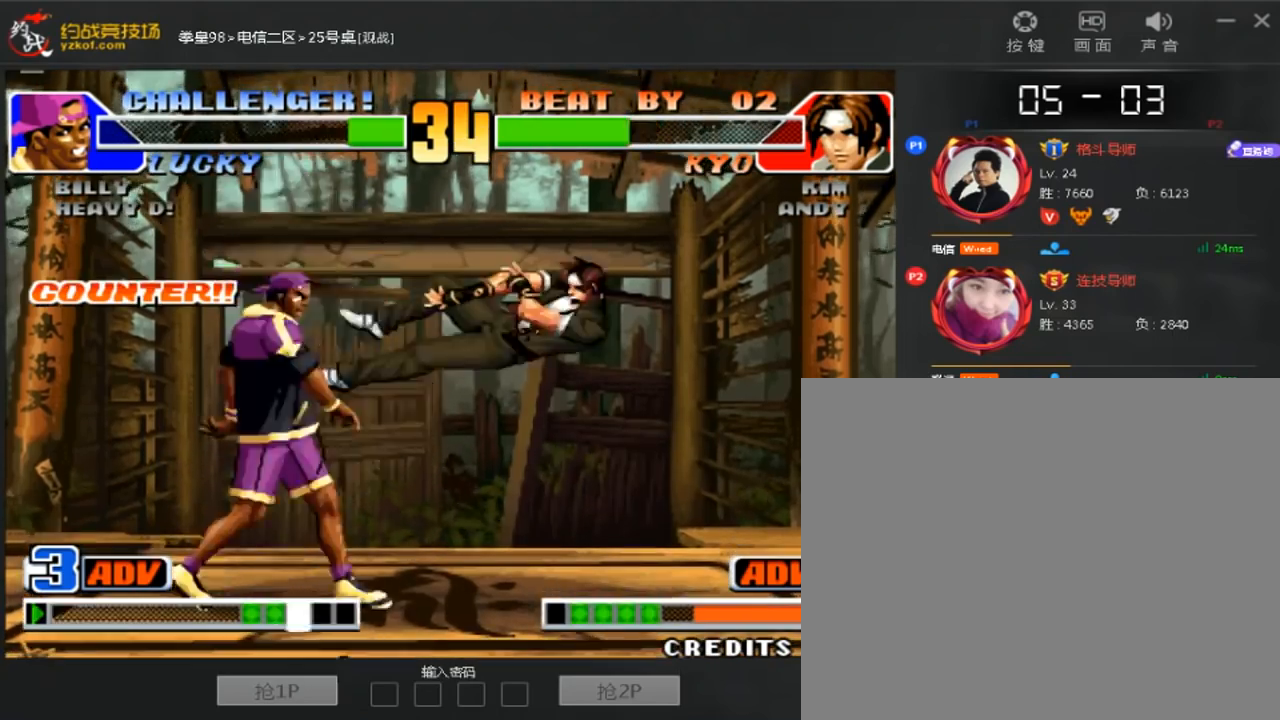
{"dt_ms": 520, "buttons": [], "left_stick": "center", "events": [[40, "left_stick", "center"]]}
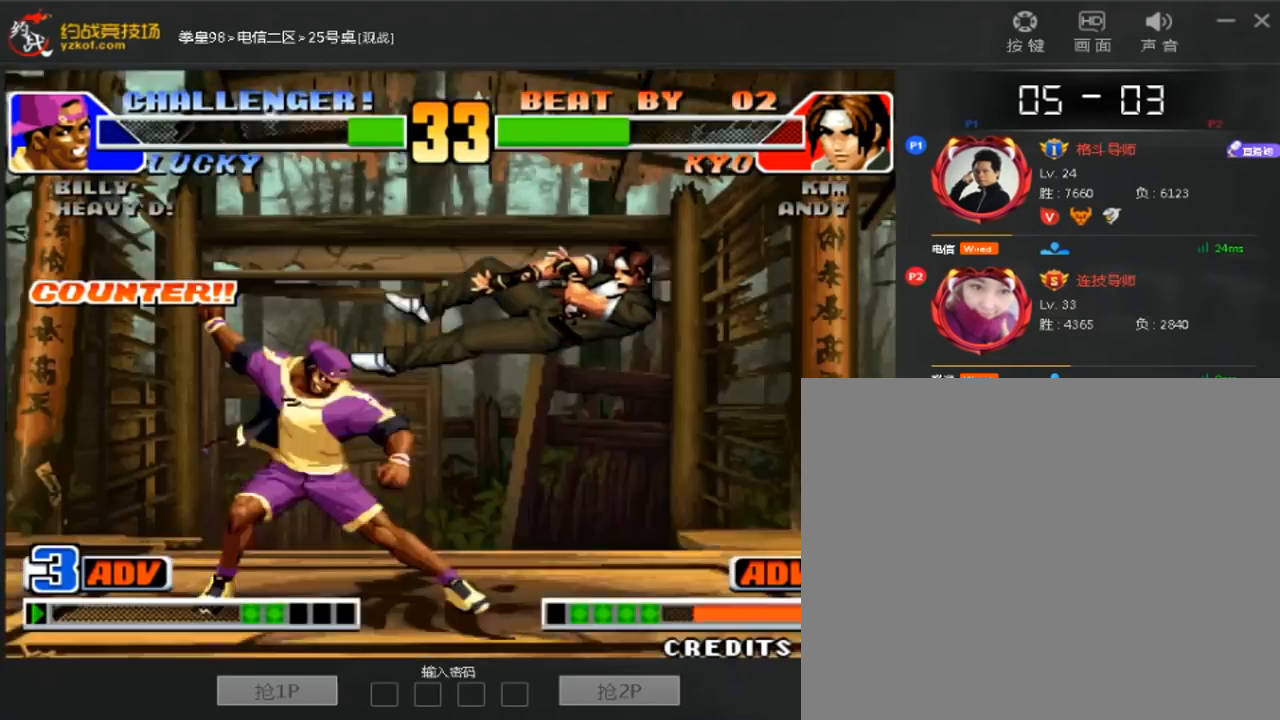
{"dt_ms": 480, "buttons": [], "left_stick": "center", "events": []}
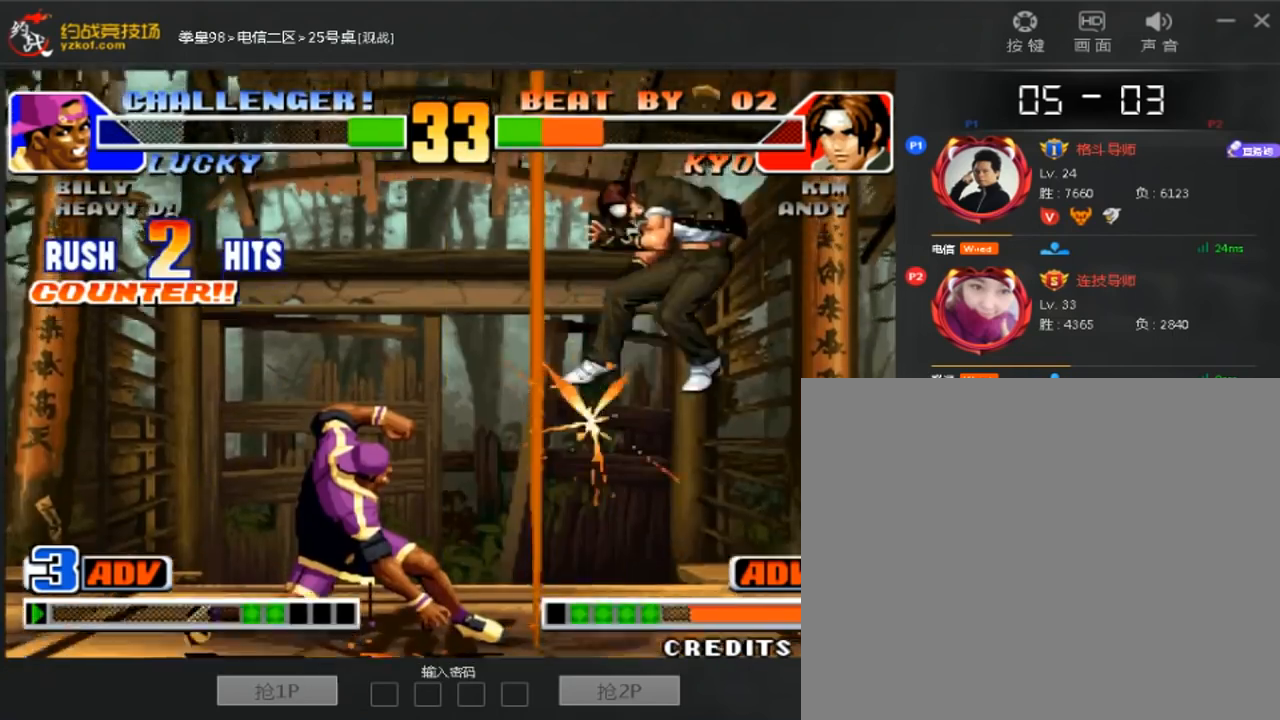
{"dt_ms": 520, "buttons": [], "left_stick": "center", "events": []}
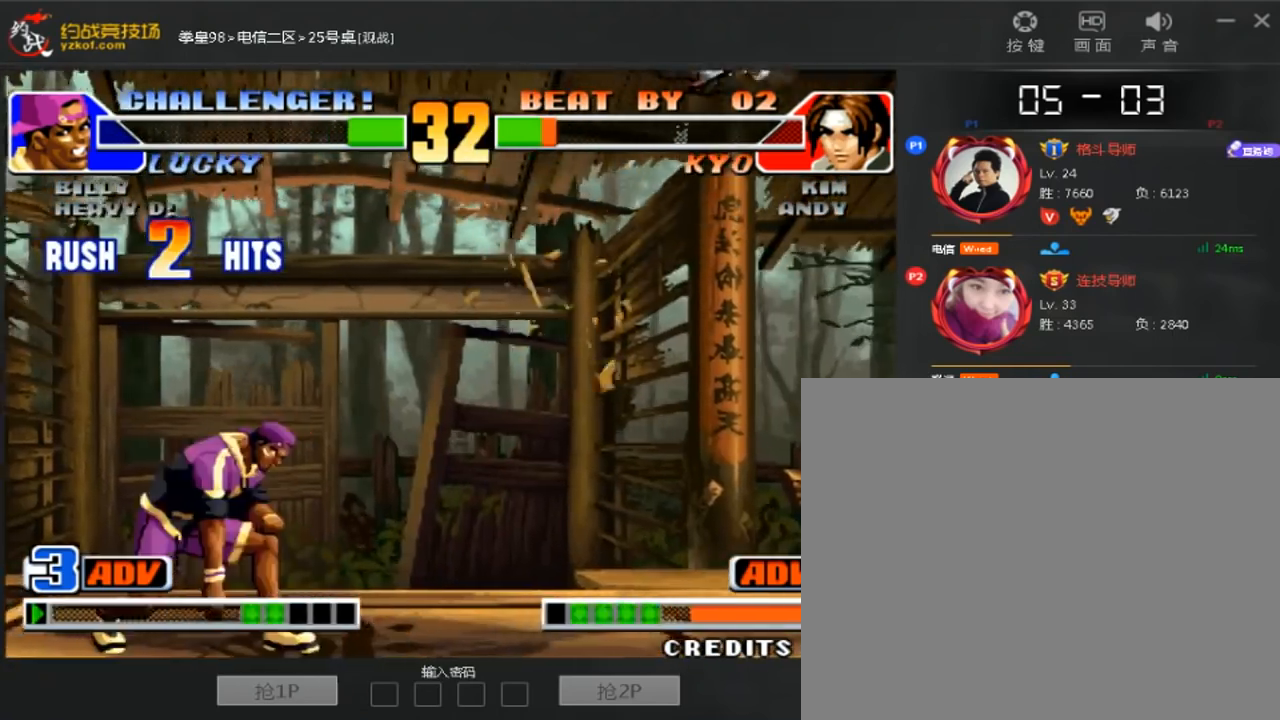
{"dt_ms": 480, "buttons": [], "left_stick": "center", "events": [[80, "left_stick", "down"], [160, "left_stick", "left"], [200, "C", "down"], [280, "left_stick", "center"], [480, "C", "up"]]}
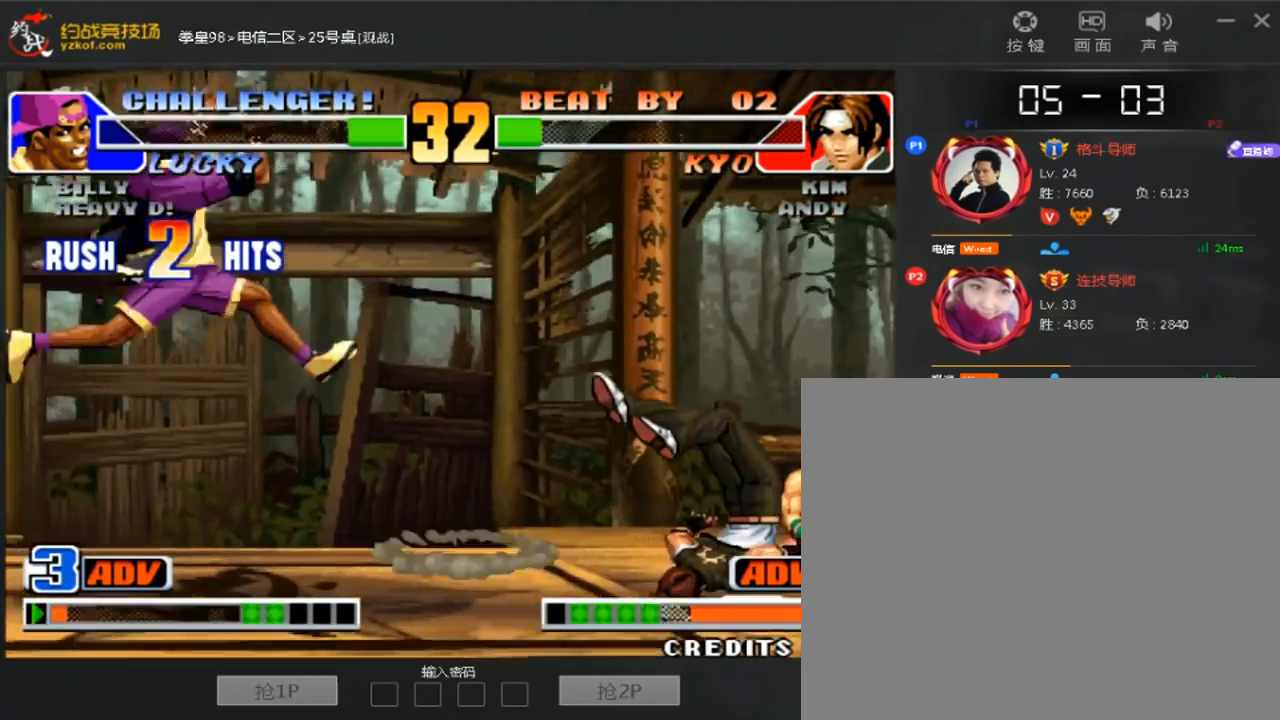
{"dt_ms": 520, "buttons": [], "left_stick": "center", "events": []}
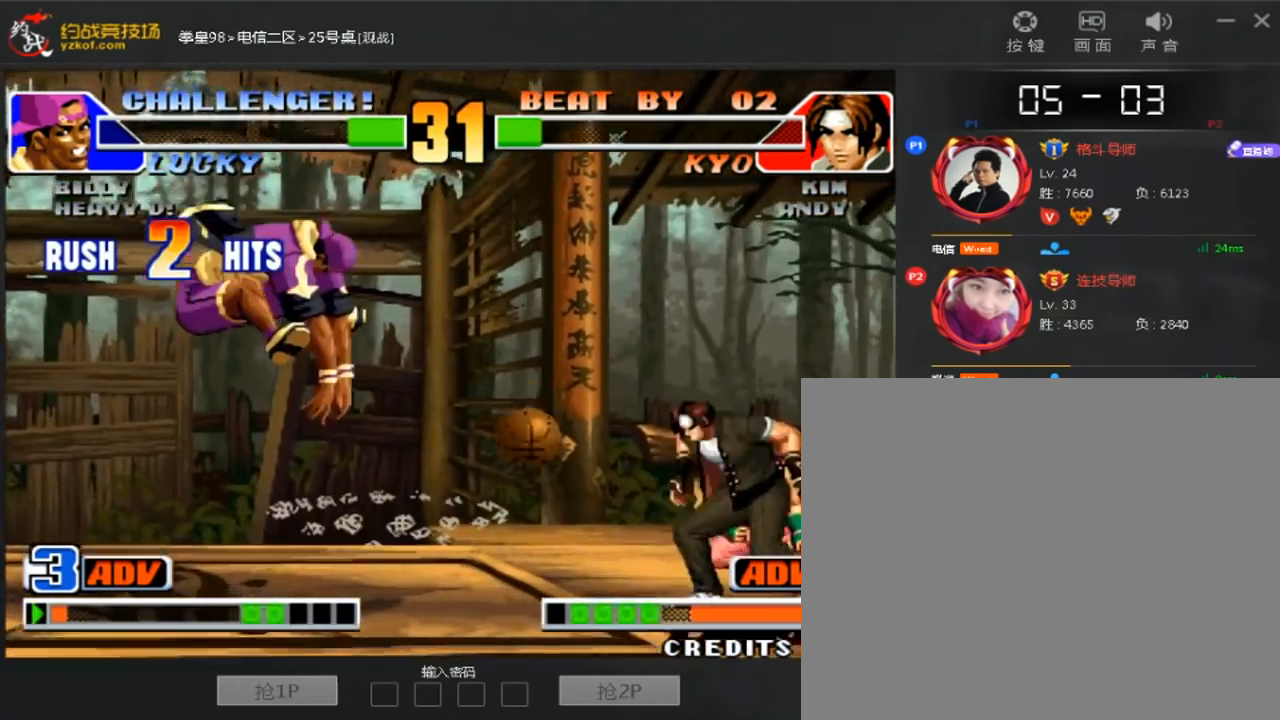
{"dt_ms": 480, "buttons": [], "left_stick": "center"}
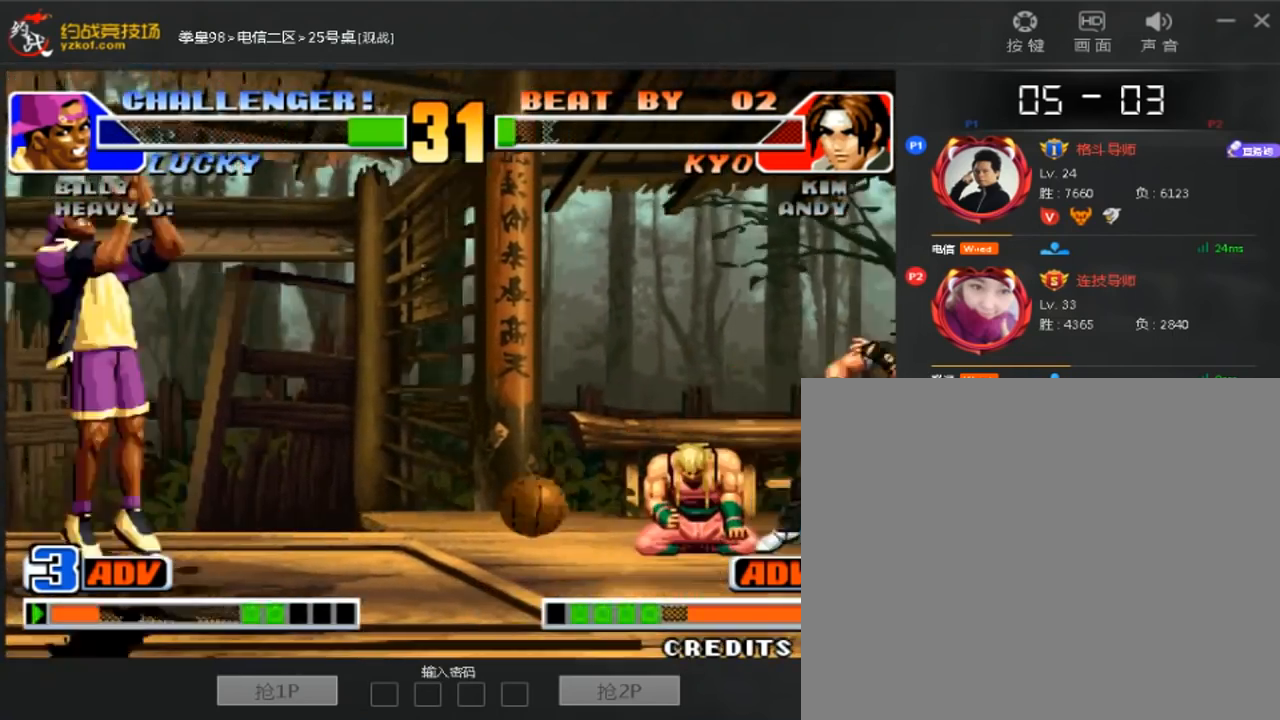
{"dt_ms": 520, "buttons": [], "left_stick": "center", "events": []}
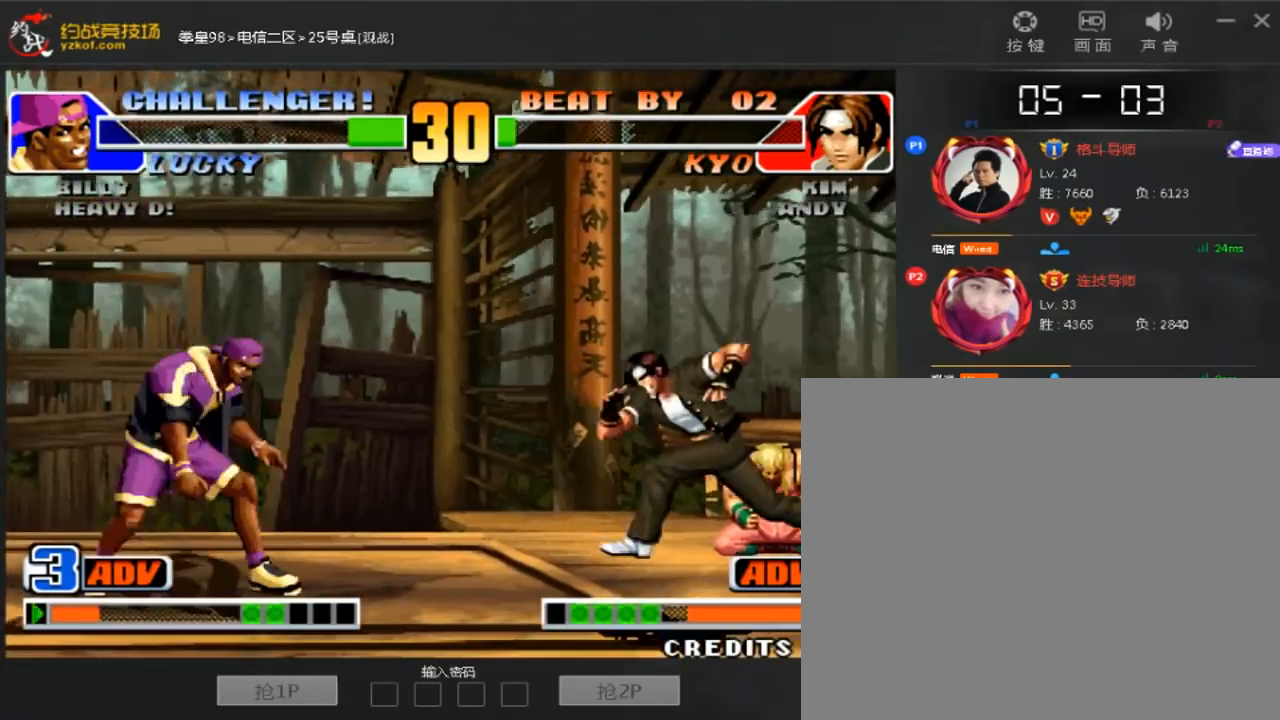
{"dt_ms": 480, "buttons": [], "left_stick": "down-left", "events": [[200, "left_stick", "down"], [320, "left_stick", "left"], [400, "left_stick", "down-left"]]}
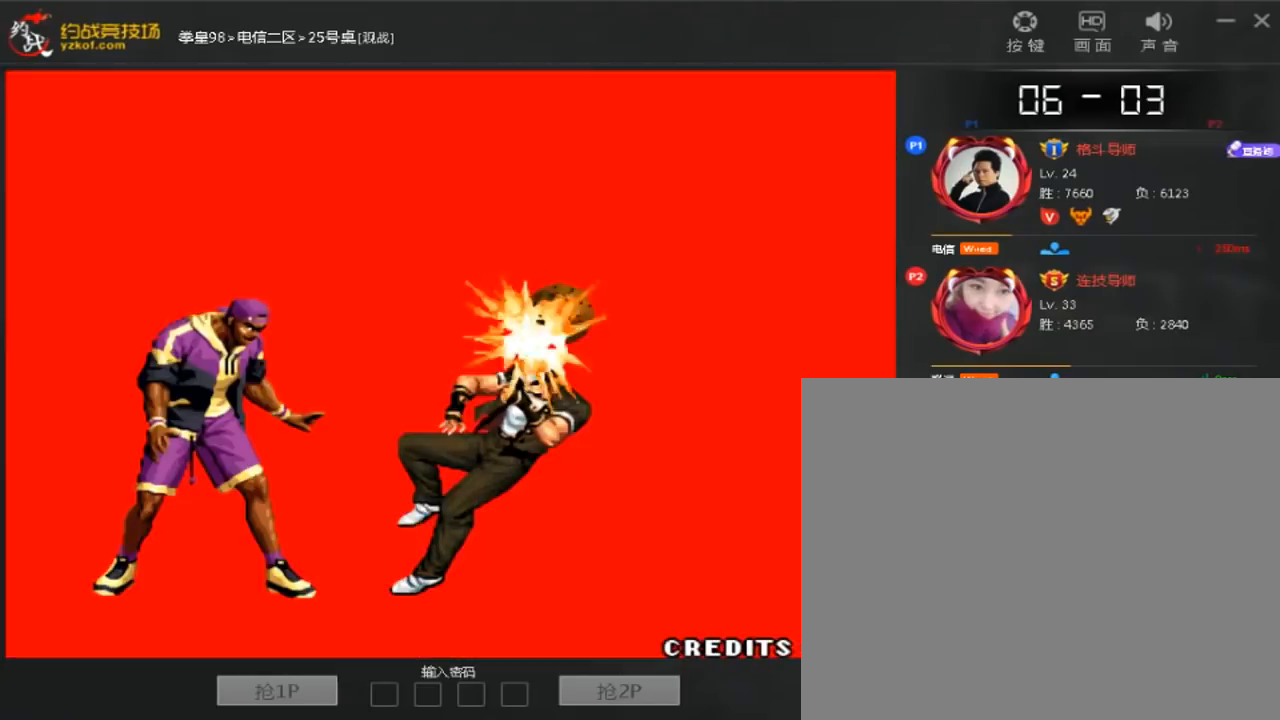
{"dt_ms": 520, "buttons": [], "left_stick": "center", "events": [[200, "left_stick", "center"]]}